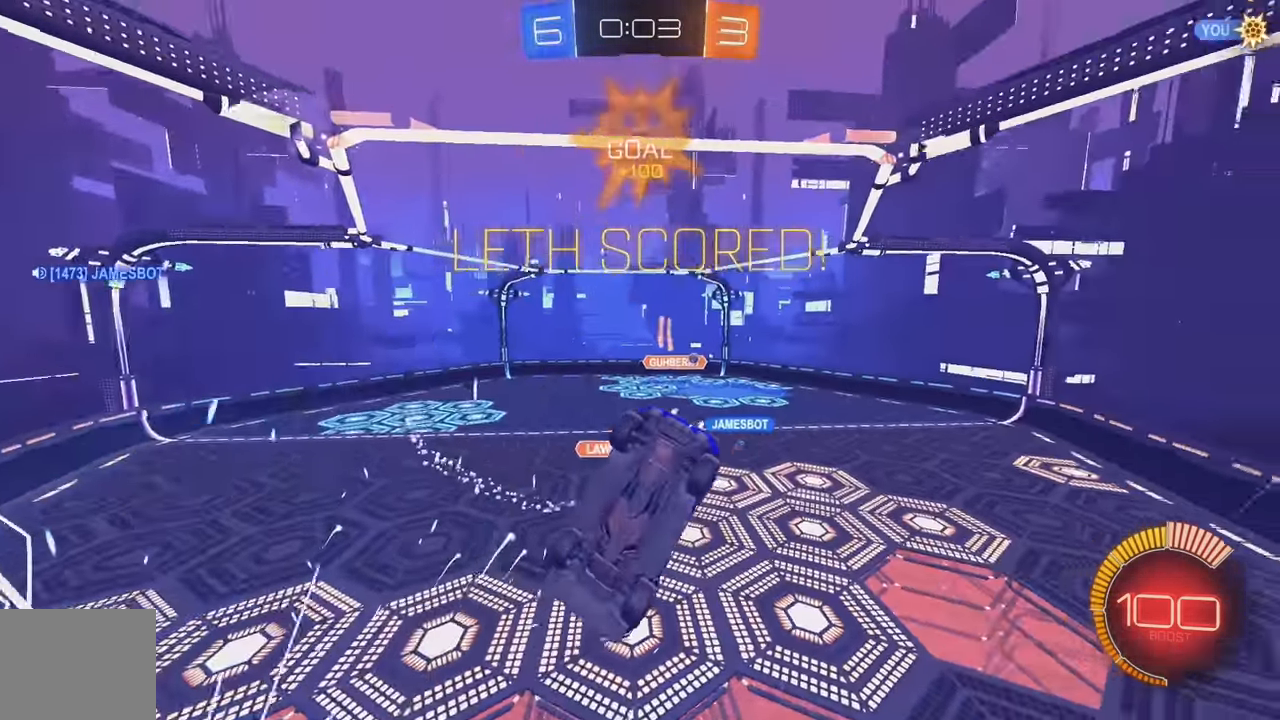
Gameplay with a controller (Xbox layout); each line is a JSON object with the inputs held at the frame after it. "events" lists button and stick changes between this image and that frame as [ms after this image, input, new state], when the widget could be followed in between. Not read: DPAD_DOWN DPAD_LEFT DPAD_RIGHT DPAD_UP L3 R3 SELECT START right_stick.
{"buttons": ["B", "R2"], "left_stick": "right", "events": [[67, "B", "up"], [167, "left_stick", "up-right"], [250, "L1", "up"], [367, "left_stick", "center"], [450, "B", "down"], [483, "left_stick", "right"]]}
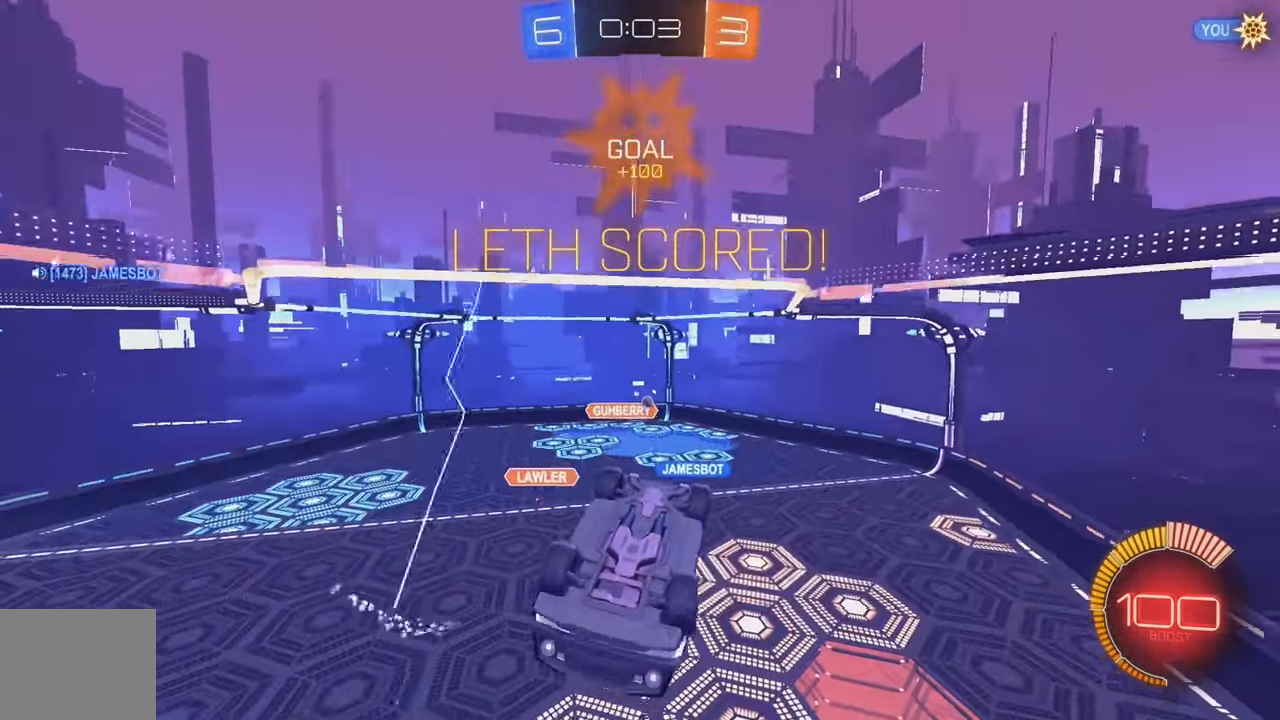
{"buttons": ["B", "R2"], "left_stick": "down-right", "events": [[83, "left_stick", "down-right"]]}
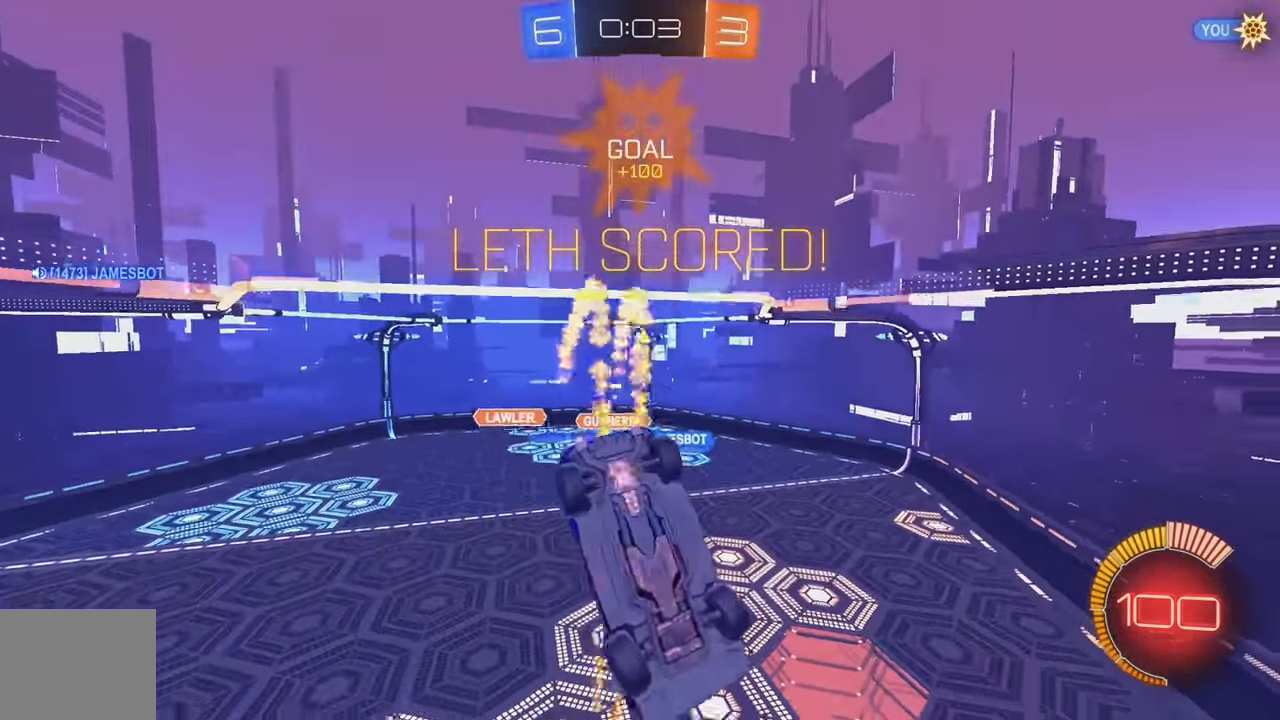
{"buttons": ["A", "B", "L1", "R2"], "left_stick": "up-left", "events": [[434, "A", "down"], [484, "L1", "down"], [500, "left_stick", "up-left"]]}
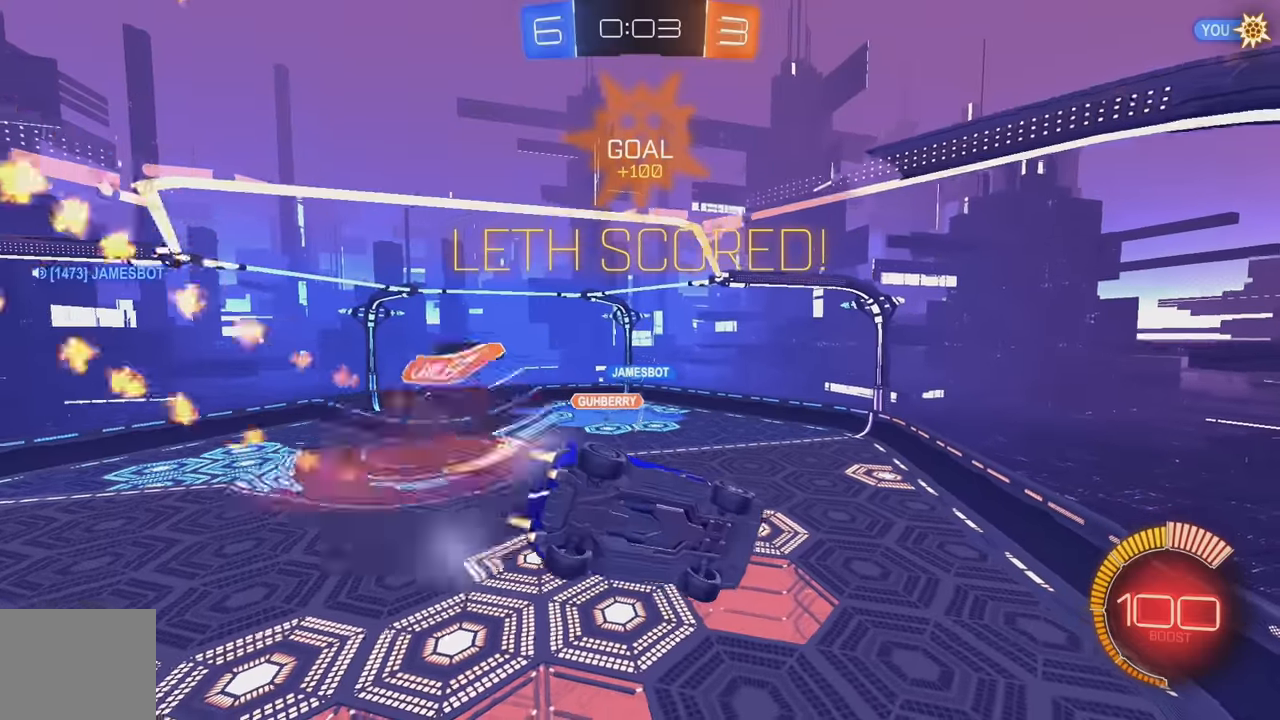
{"buttons": [], "left_stick": "center", "events": [[17, "A", "up"], [100, "A", "down"], [217, "A", "up"], [234, "B", "up"], [250, "L1", "up"], [267, "left_stick", "center"], [284, "R2", "up"]]}
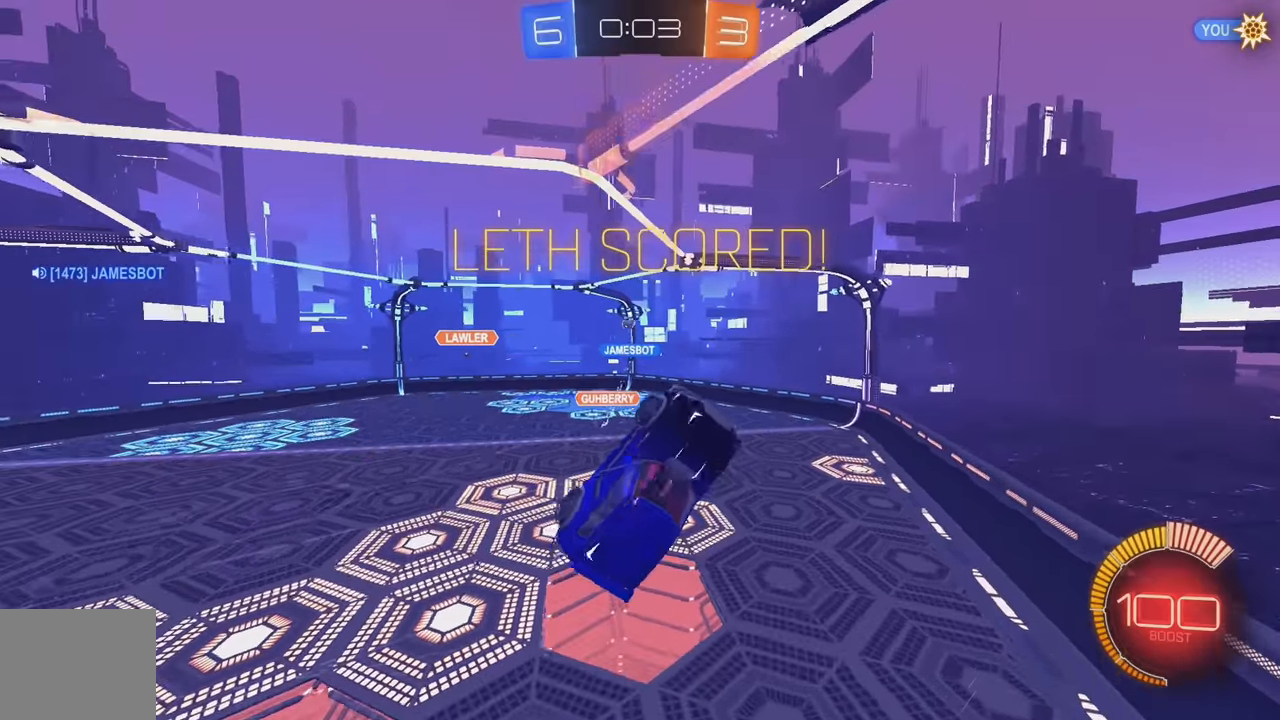
{"buttons": ["L1"], "left_stick": "down-left", "events": [[434, "left_stick", "down-left"], [467, "L1", "down"]]}
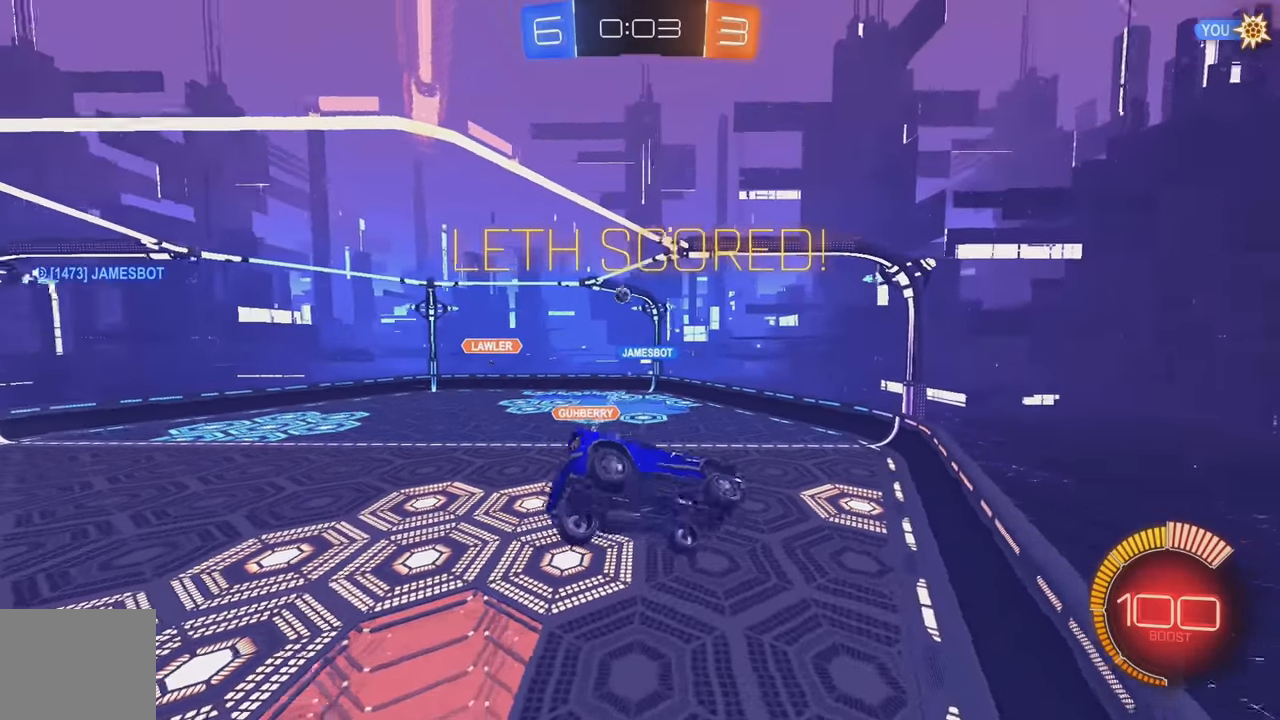
{"buttons": ["B", "L1", "R2"], "left_stick": "center", "events": [[17, "B", "down"], [50, "R2", "down"], [200, "L1", "up"], [217, "B", "up"], [284, "B", "down"], [367, "left_stick", "center"], [467, "L1", "down"]]}
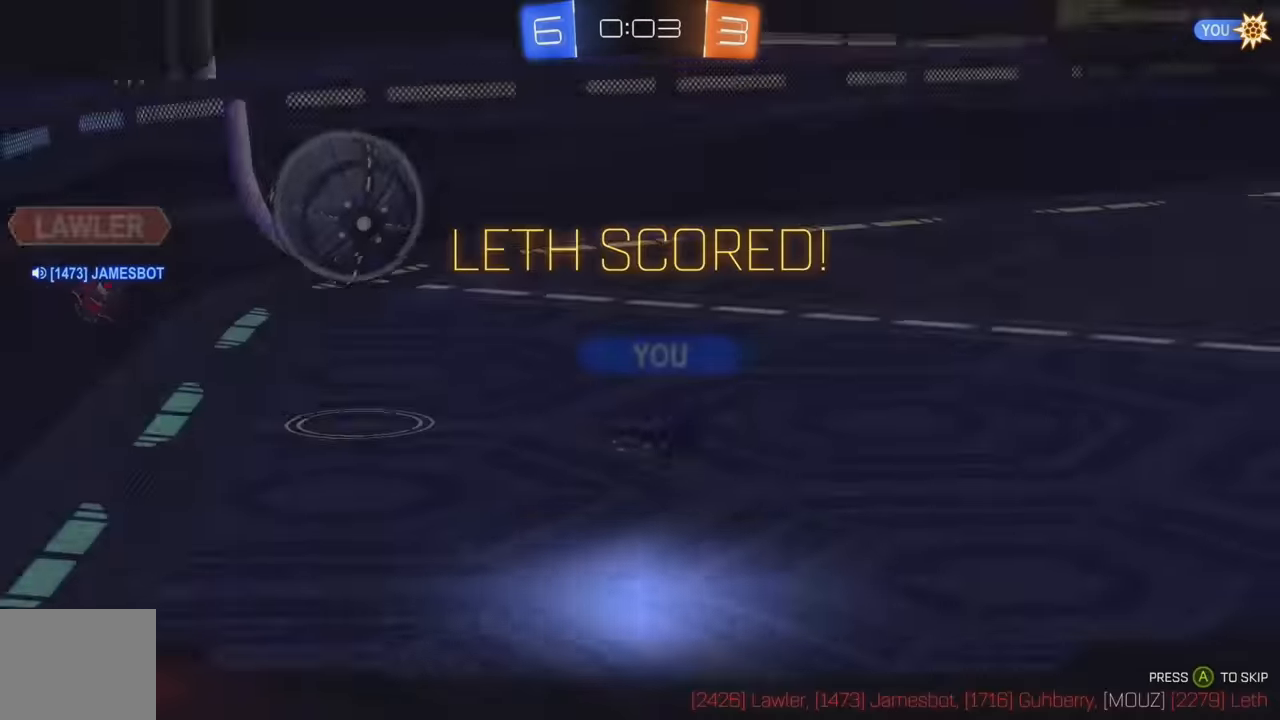
{"buttons": ["A"], "left_stick": "center", "events": [[100, "L1", "up"], [134, "B", "up"], [234, "R2", "up"], [434, "A", "down"]]}
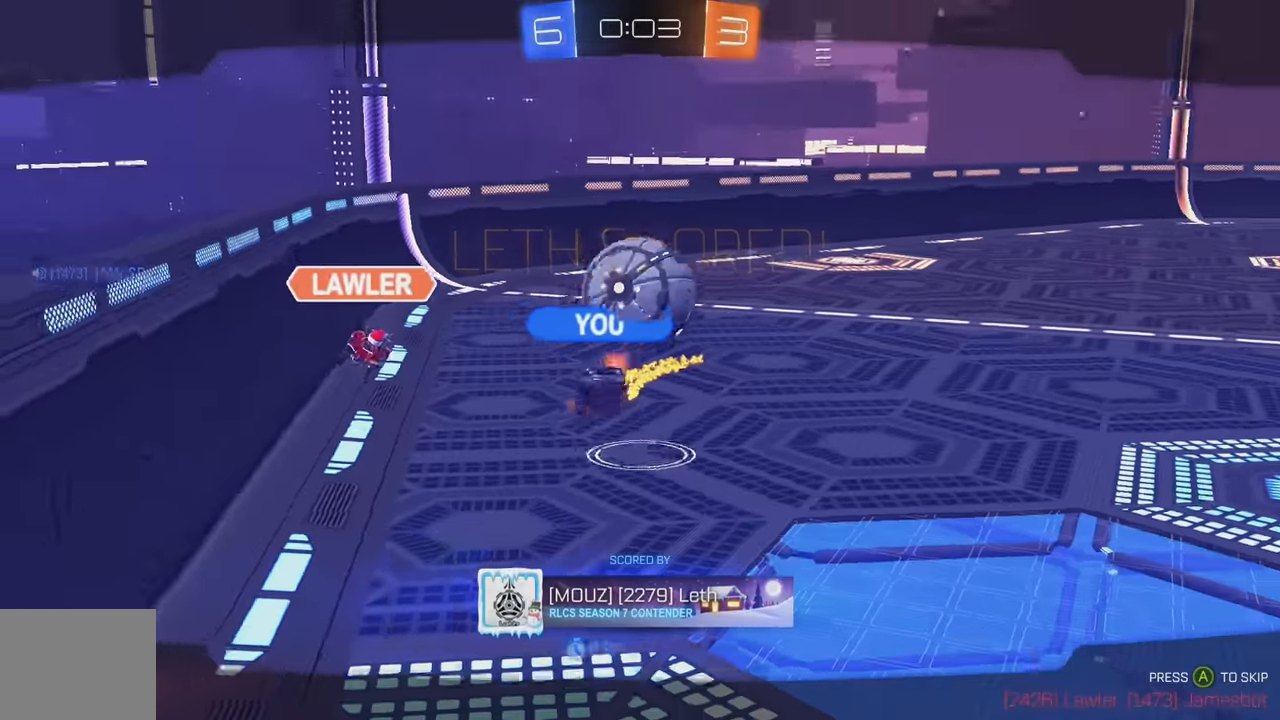
{"buttons": ["A"], "left_stick": "center", "events": [[34, "A", "up"], [134, "A", "down"], [200, "A", "up"], [284, "A", "down"], [350, "A", "up"], [450, "A", "down"]]}
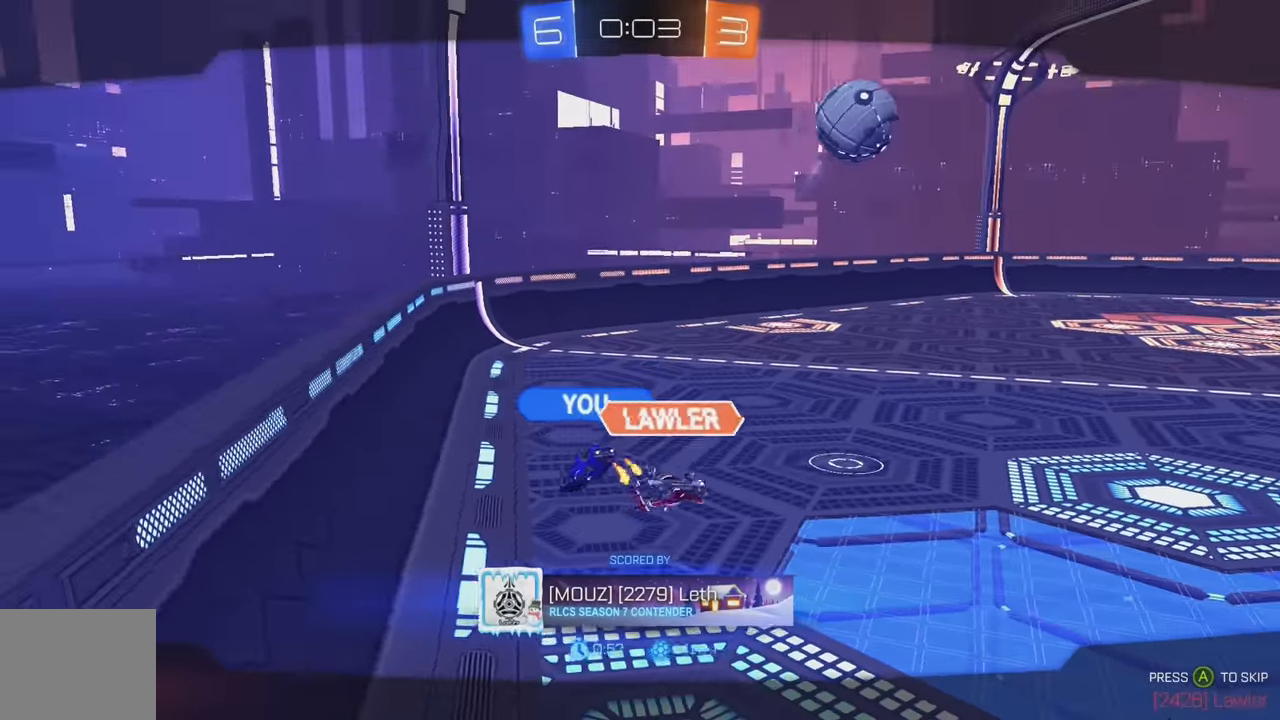
{"buttons": ["A"], "left_stick": "center", "events": [[17, "A", "up"], [117, "A", "down"], [167, "A", "up"], [267, "A", "down"], [334, "A", "up"], [434, "A", "down"]]}
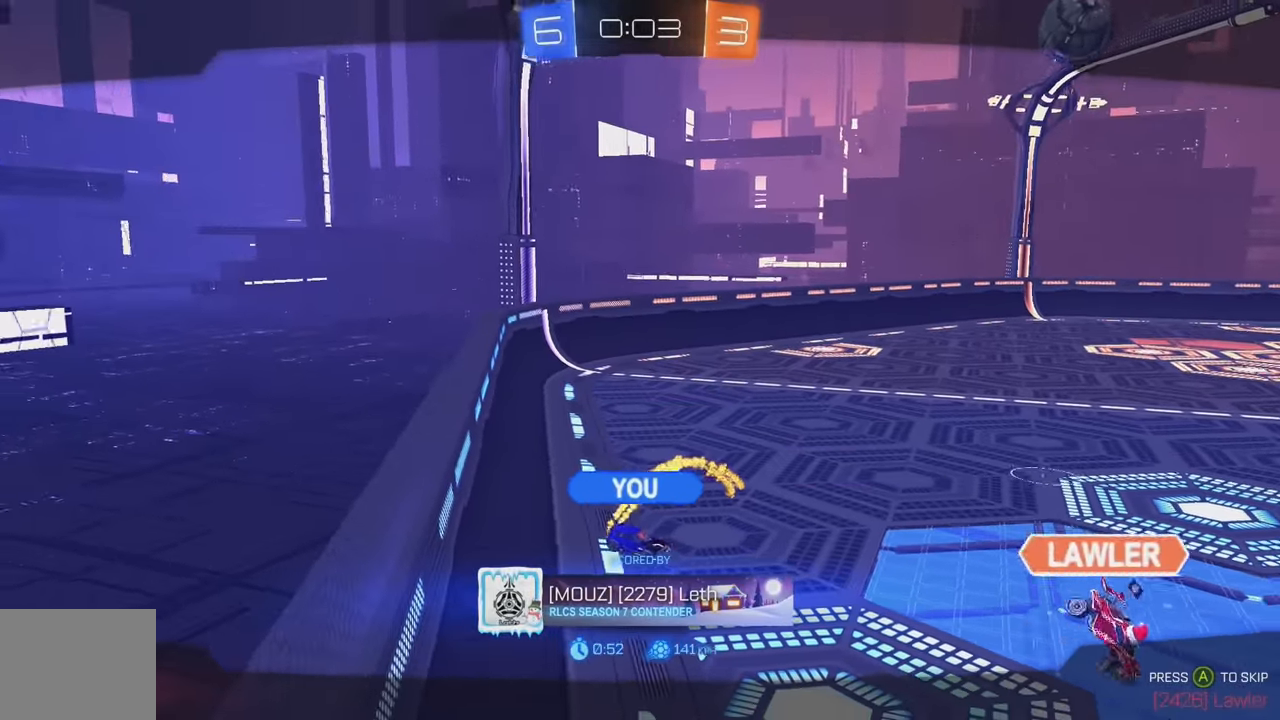
{"buttons": ["A"], "left_stick": "center", "events": [[17, "A", "up"], [117, "A", "down"], [217, "A", "up"], [300, "A", "down"], [367, "A", "up"], [500, "A", "down"]]}
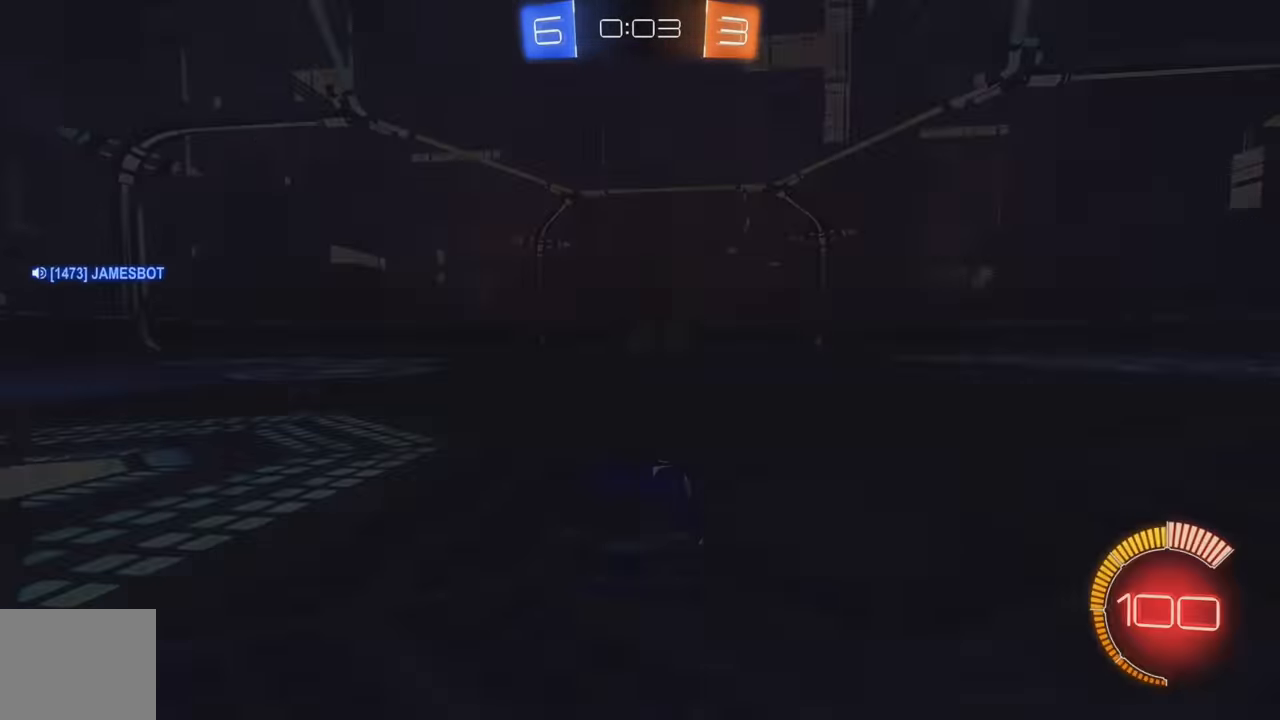
{"buttons": [], "left_stick": "center", "events": [[67, "A", "up"], [184, "A", "down"], [250, "A", "up"]]}
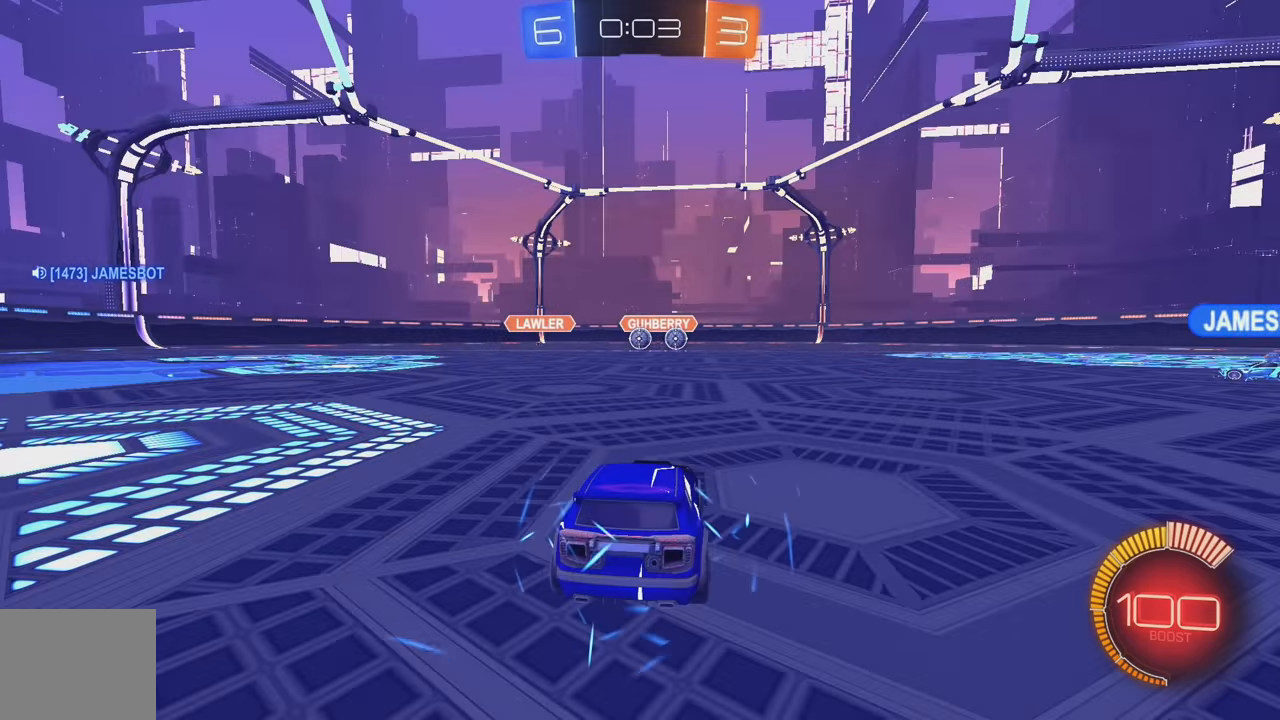
{"buttons": [], "left_stick": "center", "events": []}
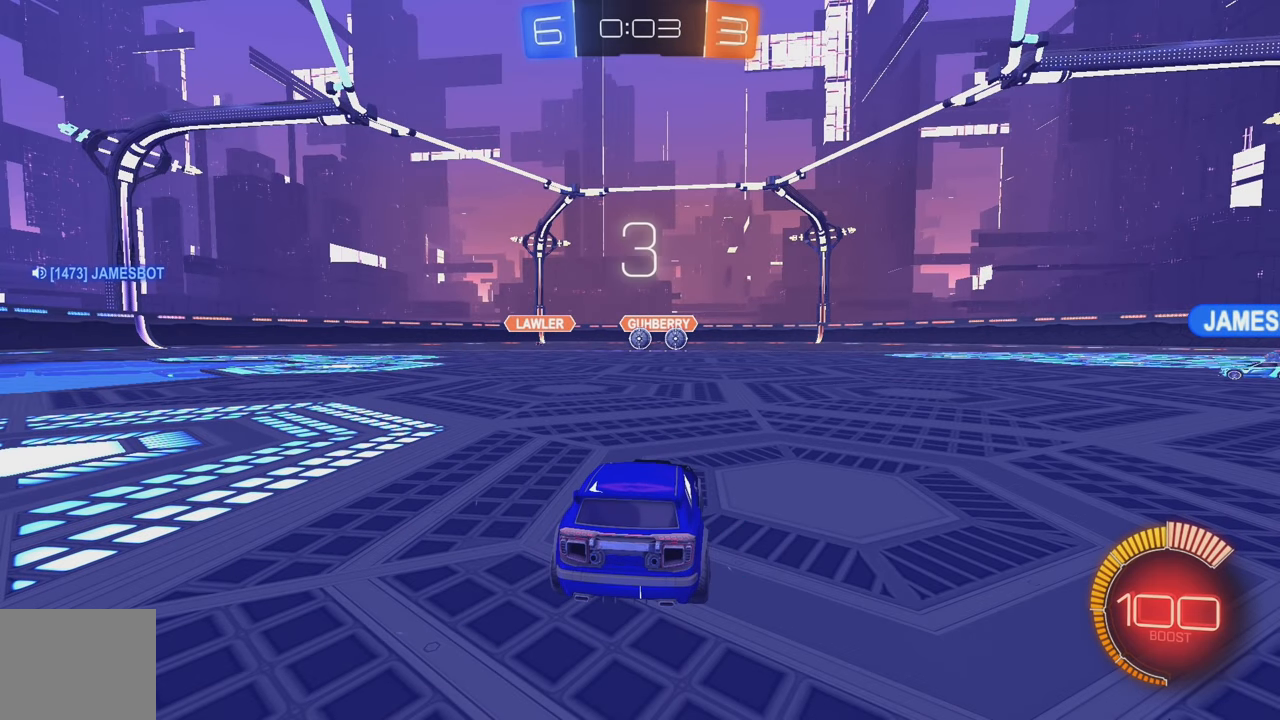
{"buttons": [], "left_stick": "center", "events": []}
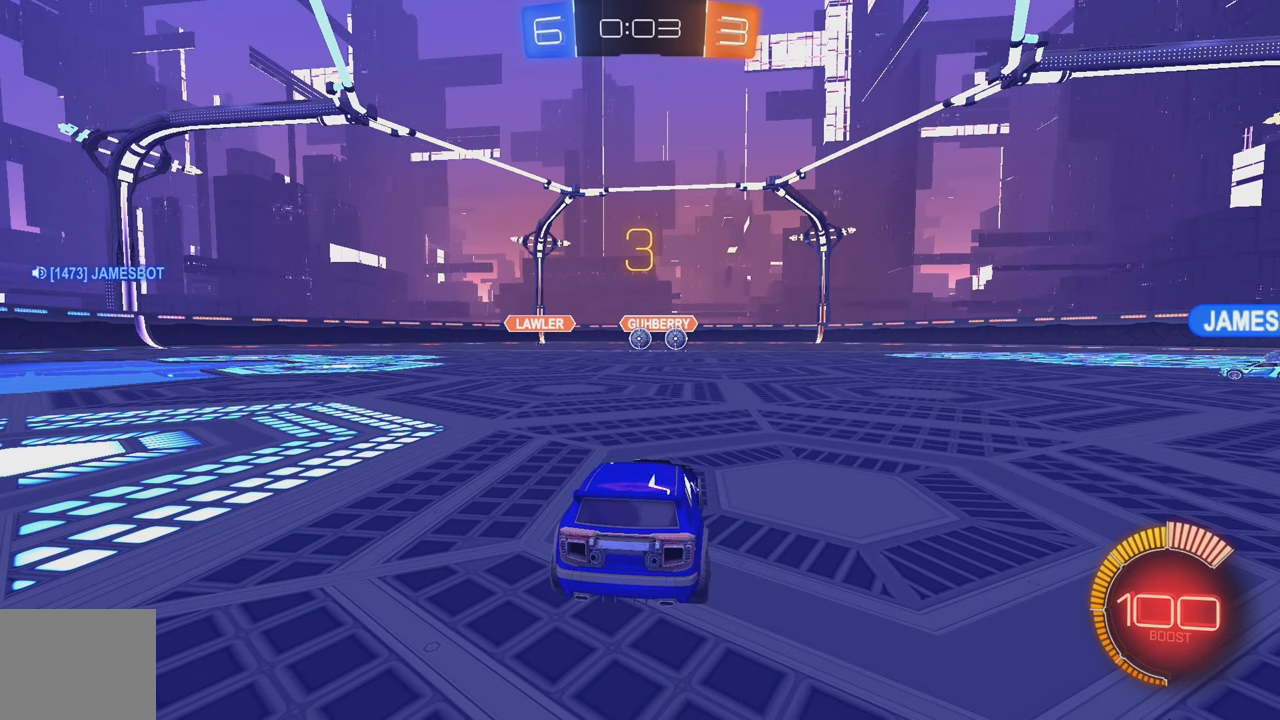
{"buttons": [], "left_stick": "center", "events": []}
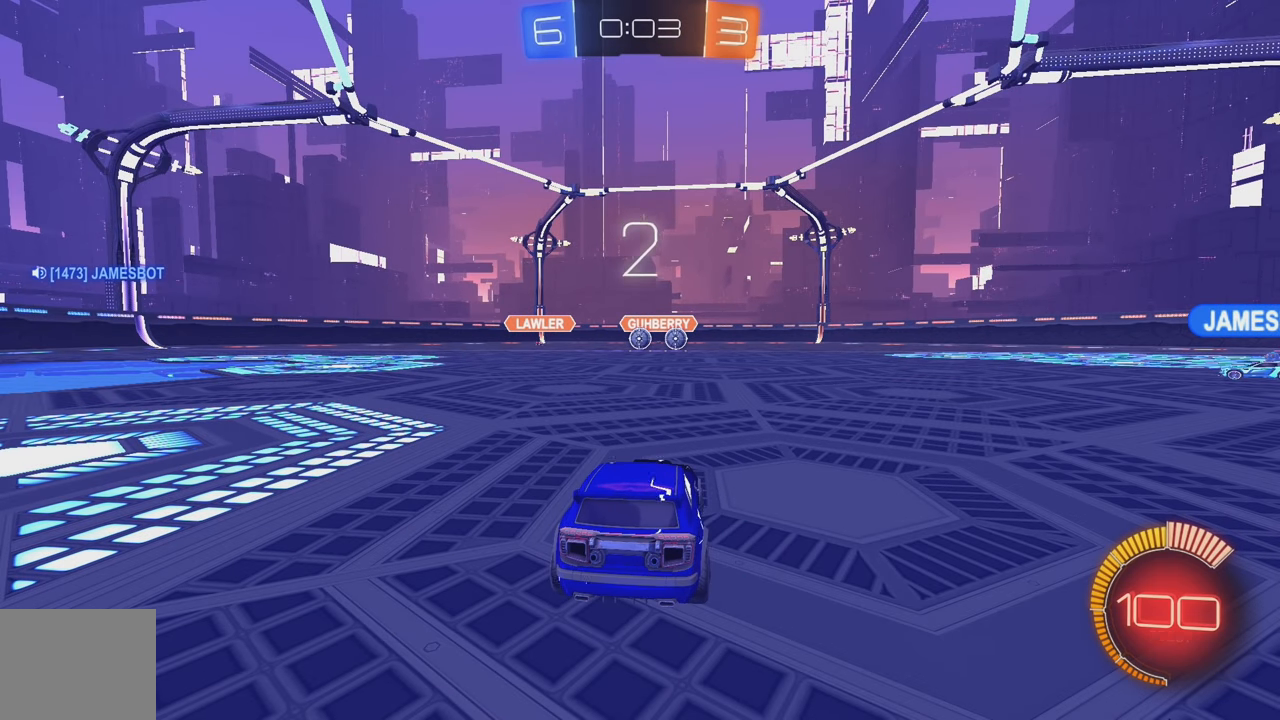
{"buttons": [], "left_stick": "center", "events": []}
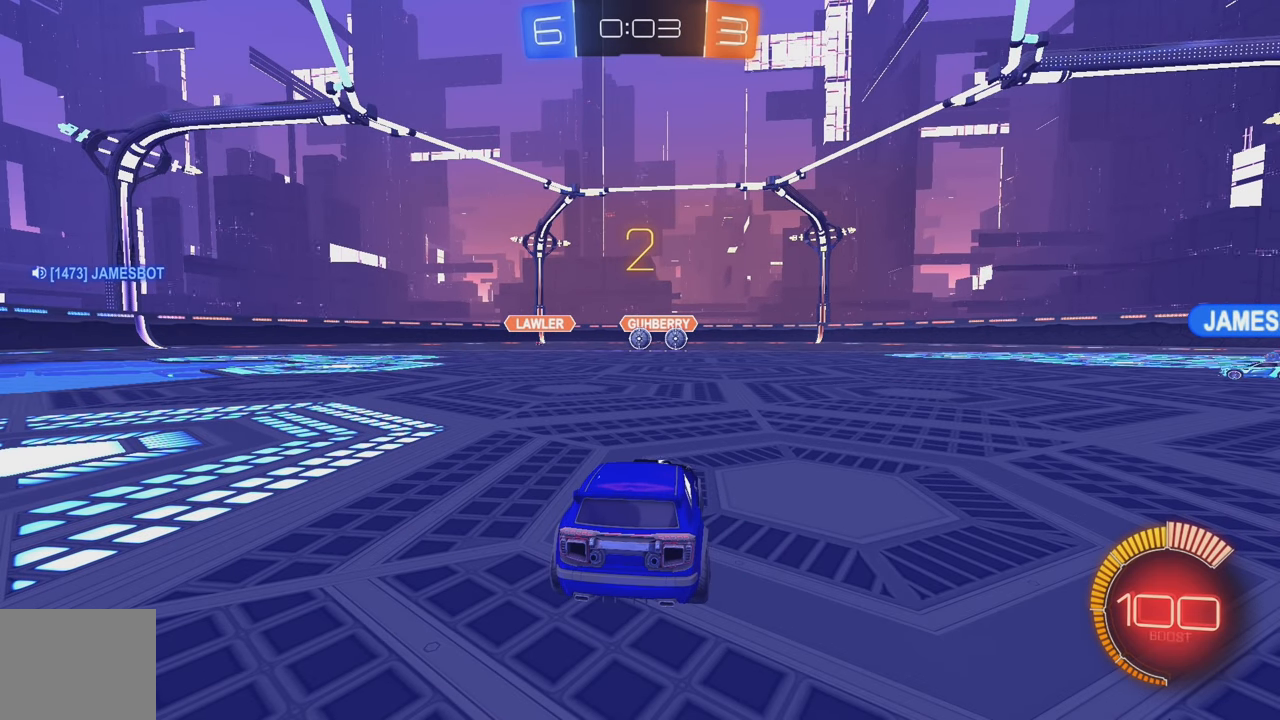
{"buttons": [], "left_stick": "center", "events": []}
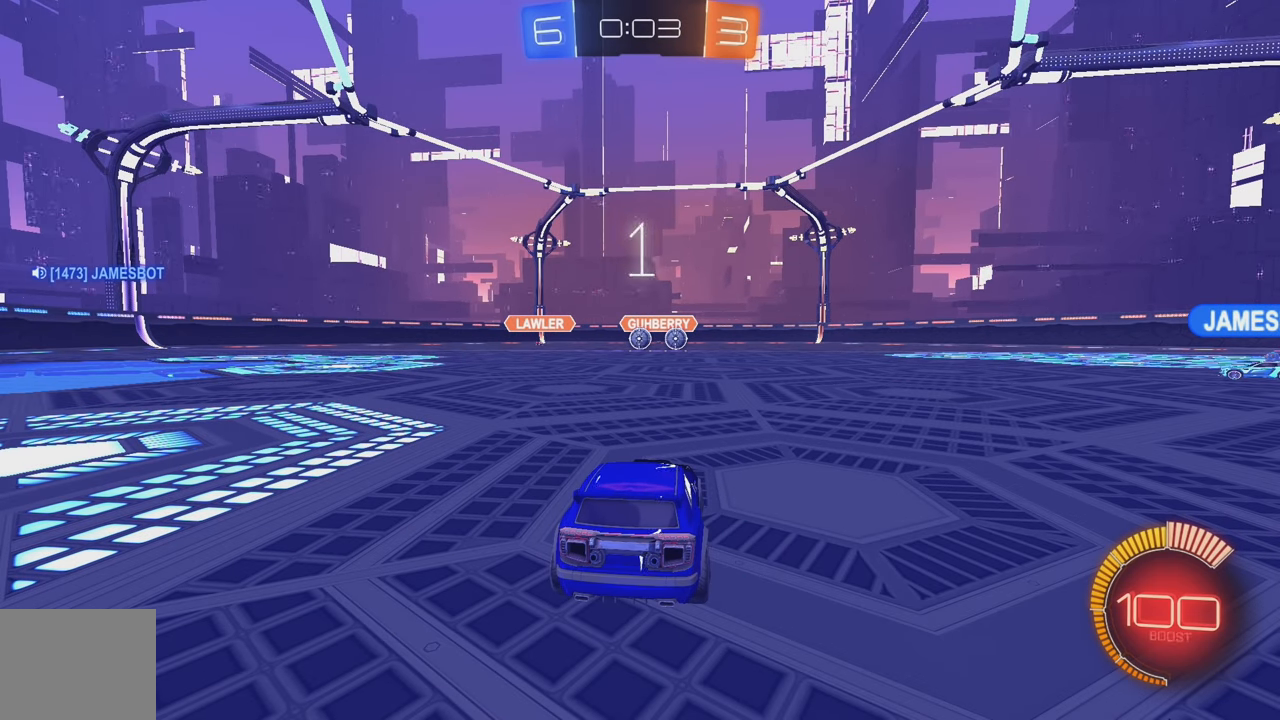
{"buttons": ["R2"], "left_stick": "center", "events": [[50, "R2", "down"], [117, "Y", "down"], [200, "Y", "up"], [400, "Y", "down"], [467, "Y", "up"]]}
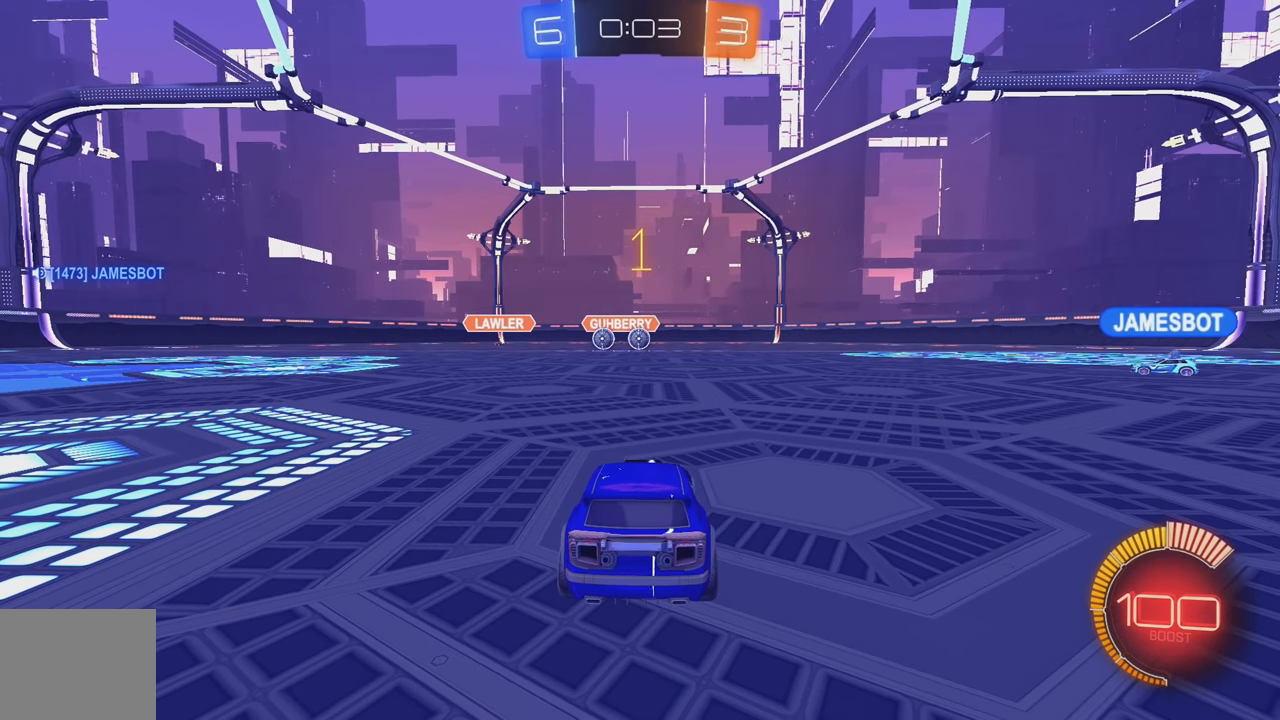
{"buttons": ["B", "R2"], "left_stick": "right", "events": [[50, "Y", "down"], [117, "Y", "up"], [167, "Y", "down"], [167, "left_stick", "right"], [250, "Y", "up"], [300, "B", "down"]]}
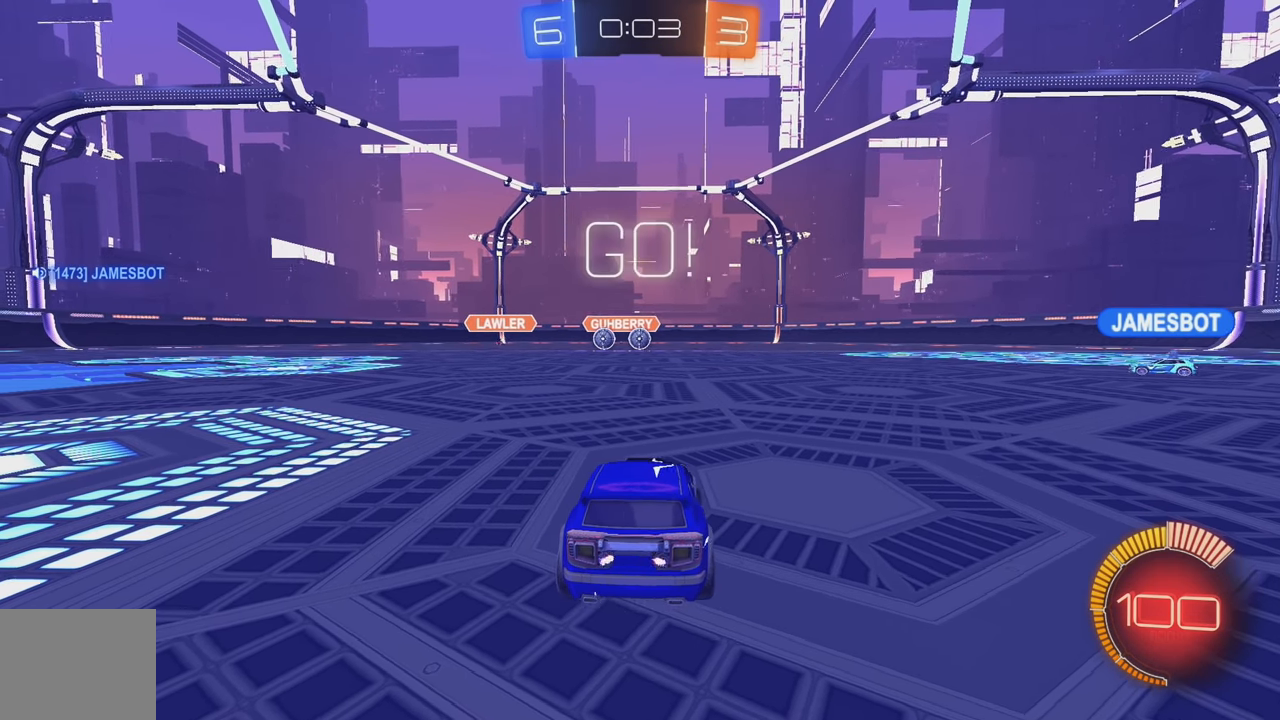
{"buttons": ["B", "R2"], "left_stick": "right", "events": [[300, "Y", "down"], [417, "Y", "up"]]}
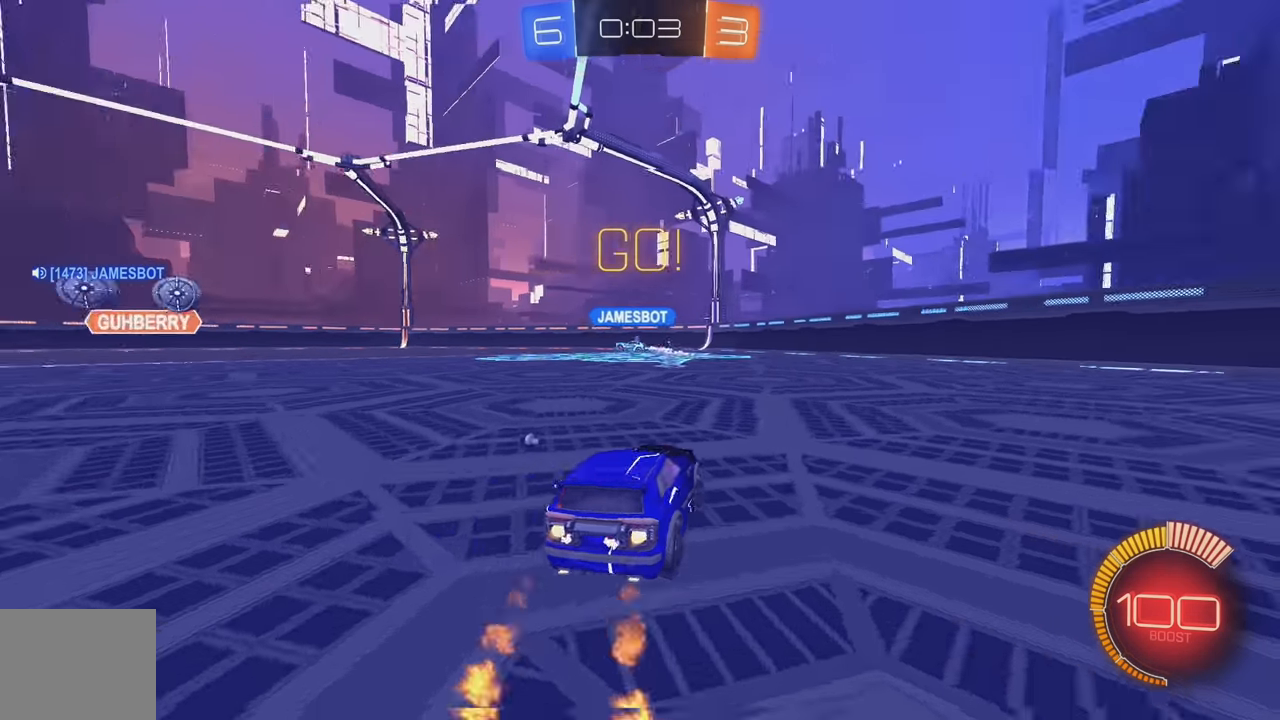
{"buttons": ["B", "R2"], "left_stick": "right", "events": [[17, "Y", "down"], [117, "L1", "down"], [167, "Y", "up"], [250, "L1", "up"]]}
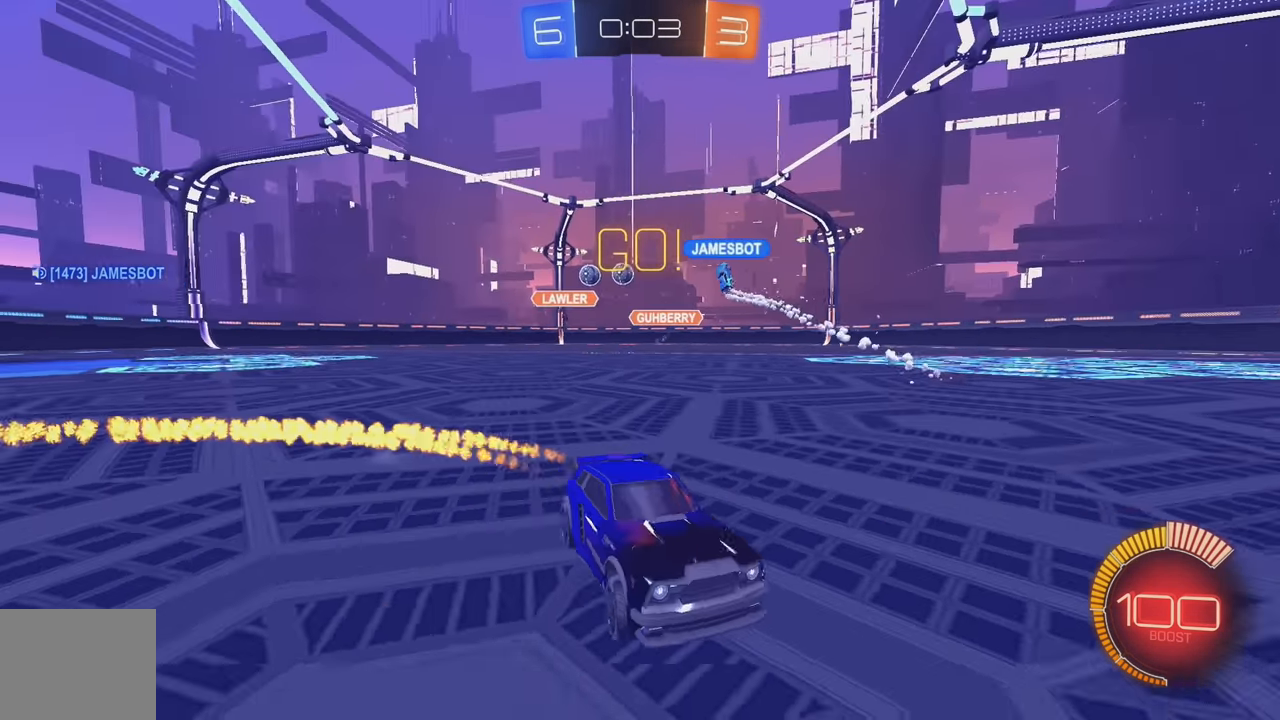
{"buttons": ["L1", "R2"], "left_stick": "right", "events": [[50, "B", "up"], [117, "L1", "down"], [250, "L1", "up"], [500, "L1", "down"]]}
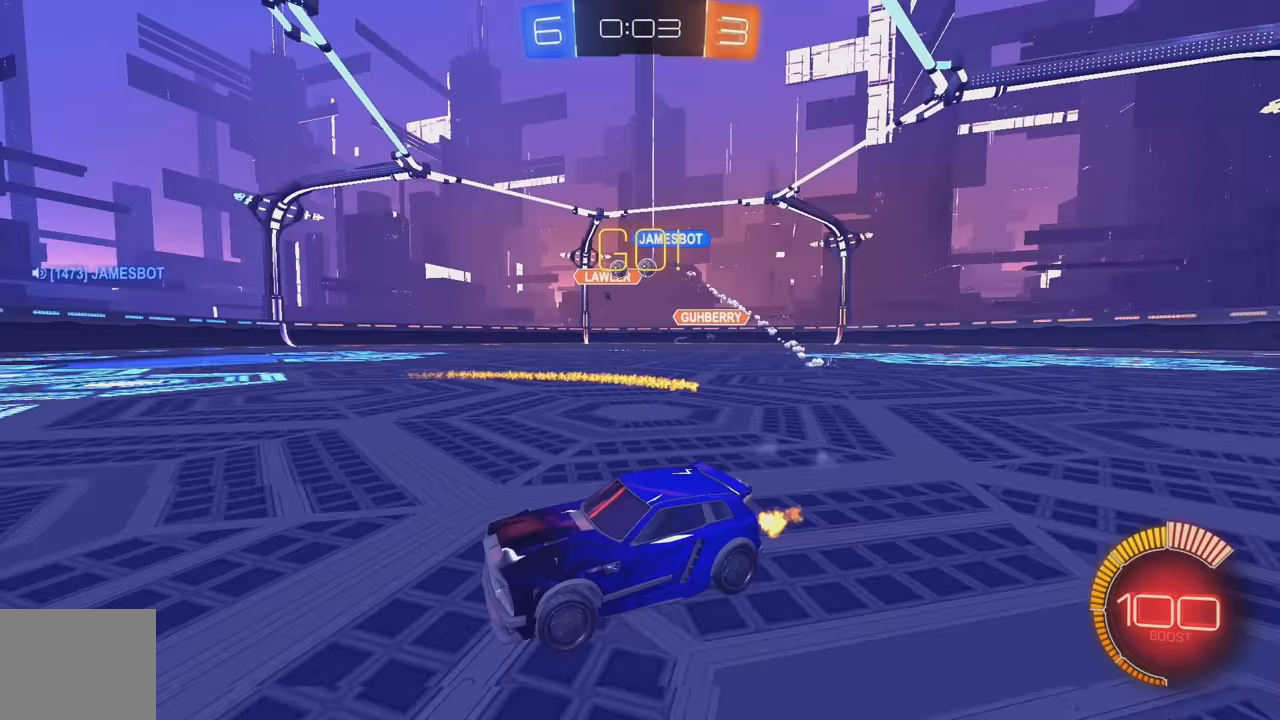
{"buttons": ["R2"], "left_stick": "right", "events": [[67, "B", "down"], [100, "L1", "up"], [500, "B", "up"]]}
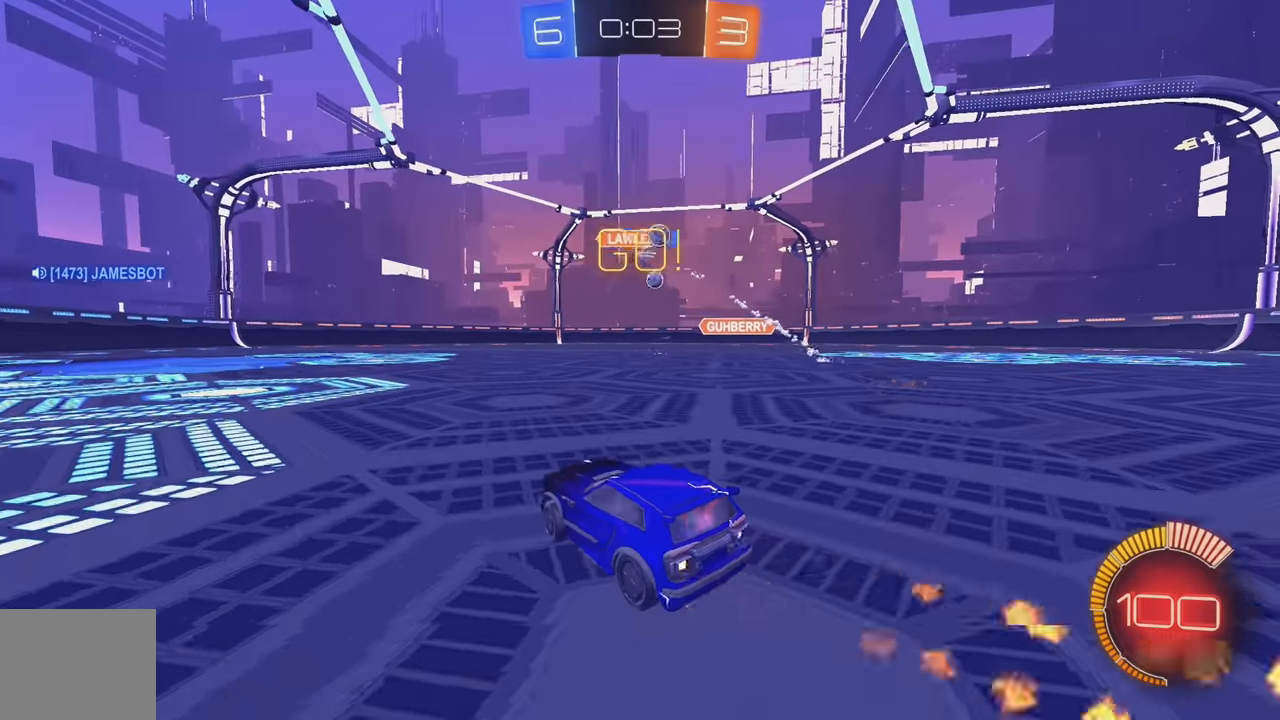
{"buttons": ["L2"], "left_stick": "right", "events": [[17, "L1", "down"], [133, "L1", "up"], [300, "Y", "down"], [400, "R2", "up"], [400, "Y", "up"], [417, "L2", "down"]]}
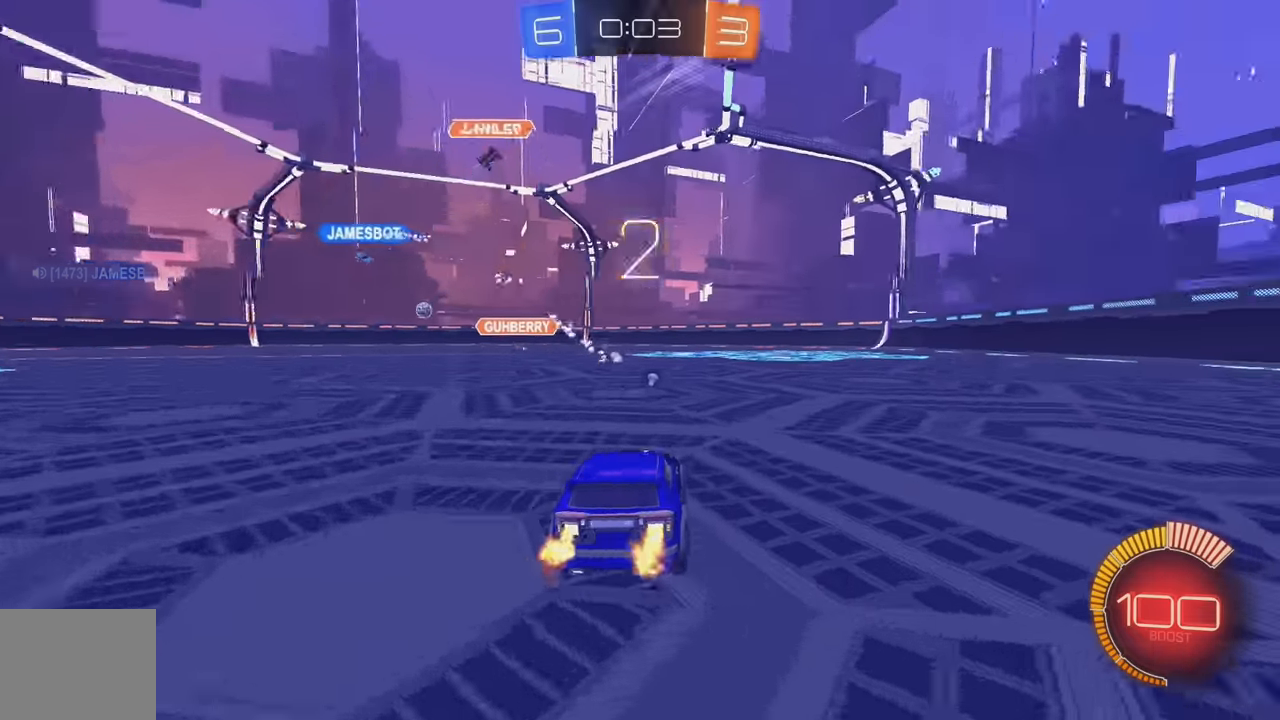
{"buttons": ["B", "L1", "R2"], "left_stick": "left", "events": [[67, "Y", "down"], [67, "left_stick", "down-left"], [167, "Y", "up"], [217, "L2", "up"], [217, "R2", "down"], [283, "B", "down"], [367, "left_stick", "left"], [483, "L1", "down"]]}
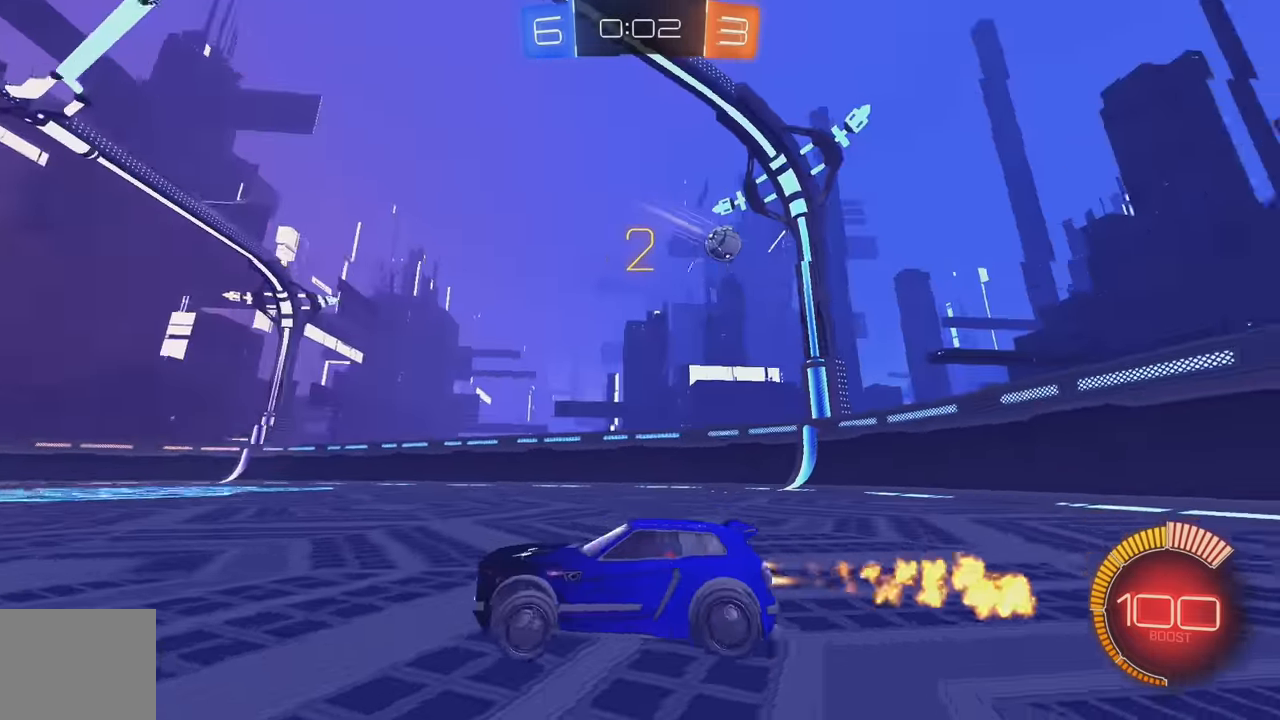
{"buttons": ["B", "R2"], "left_stick": "right", "events": [[100, "L1", "up"], [433, "left_stick", "right"]]}
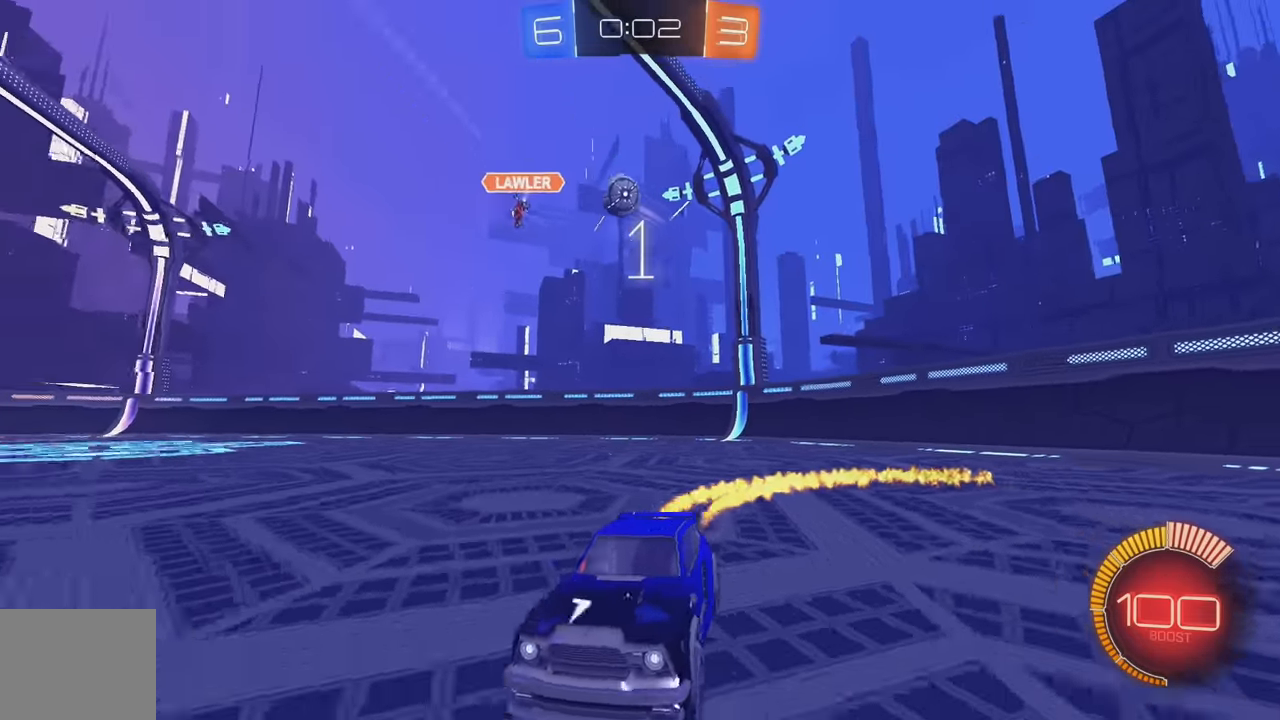
{"buttons": ["A", "B", "R2"], "left_stick": "right", "events": [[100, "B", "up"], [450, "A", "down"], [450, "B", "down"]]}
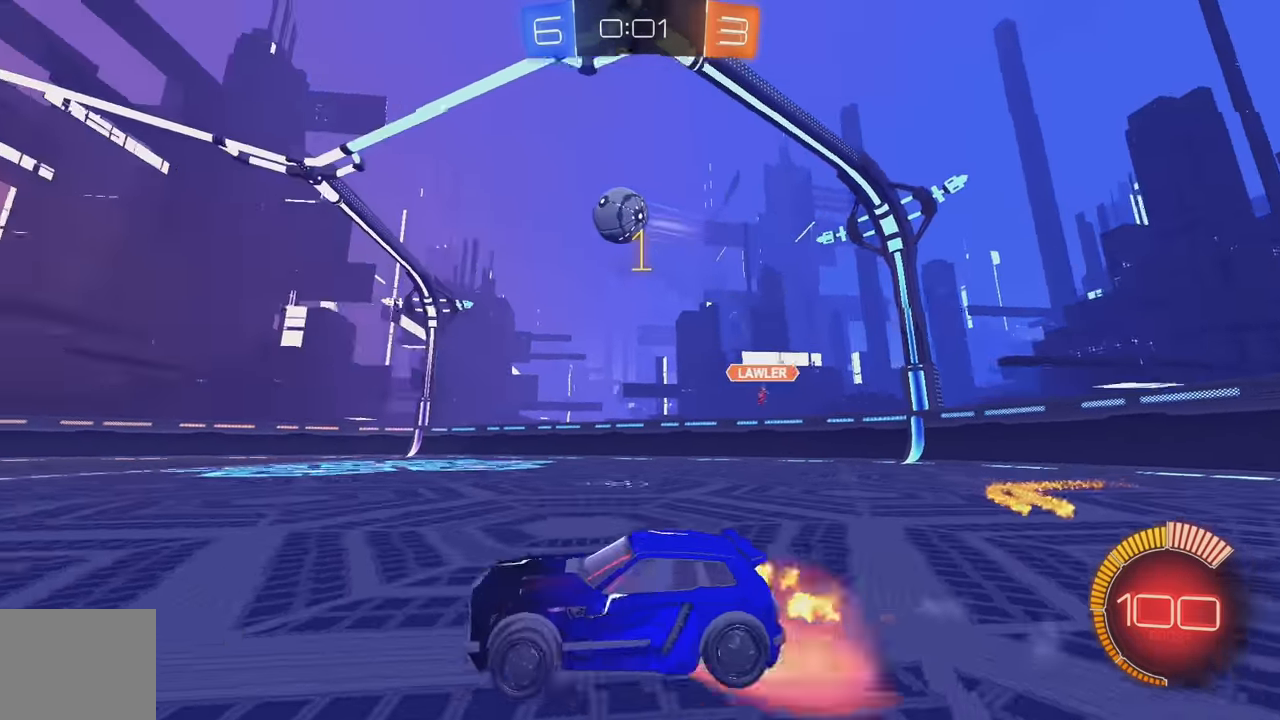
{"buttons": ["L1", "R2"], "left_stick": "up", "events": [[83, "left_stick", "down"], [233, "A", "up"], [250, "left_stick", "center"], [367, "left_stick", "up"], [383, "B", "up"], [417, "L1", "down"]]}
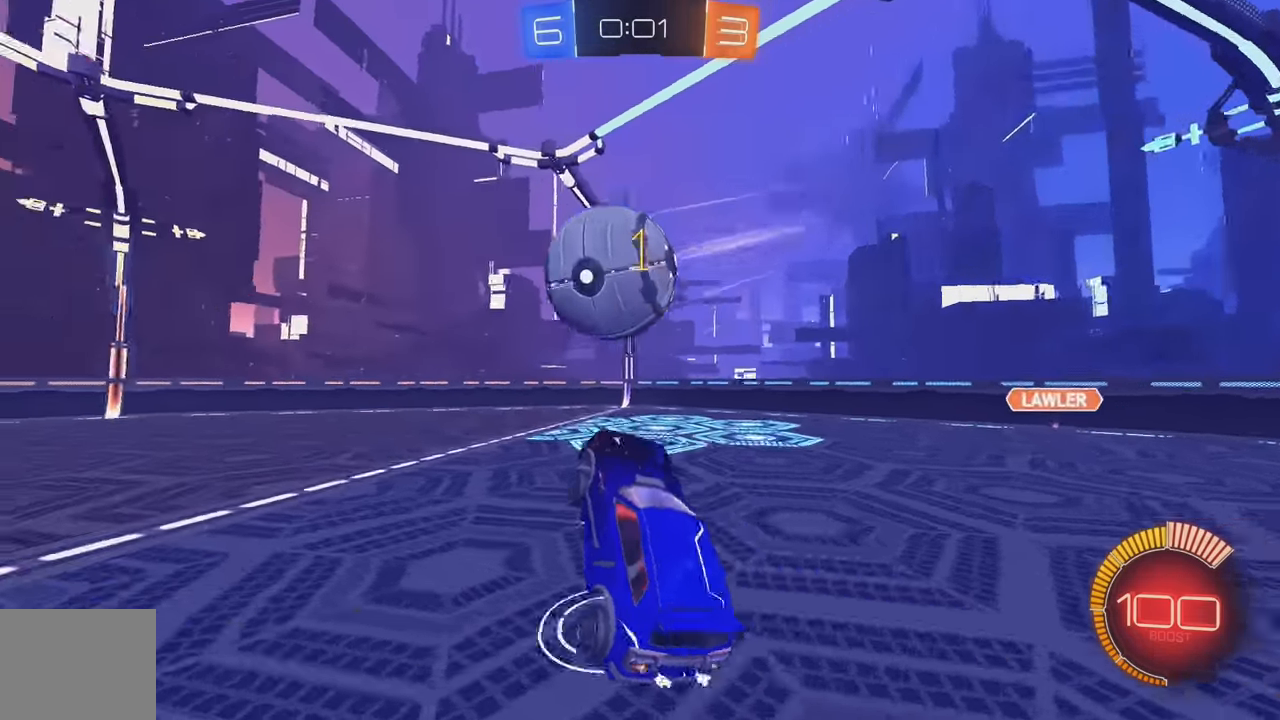
{"buttons": [], "left_stick": "center", "events": [[83, "A", "down"], [200, "A", "up"], [217, "L1", "up"], [233, "left_stick", "center"], [450, "R2", "up"]]}